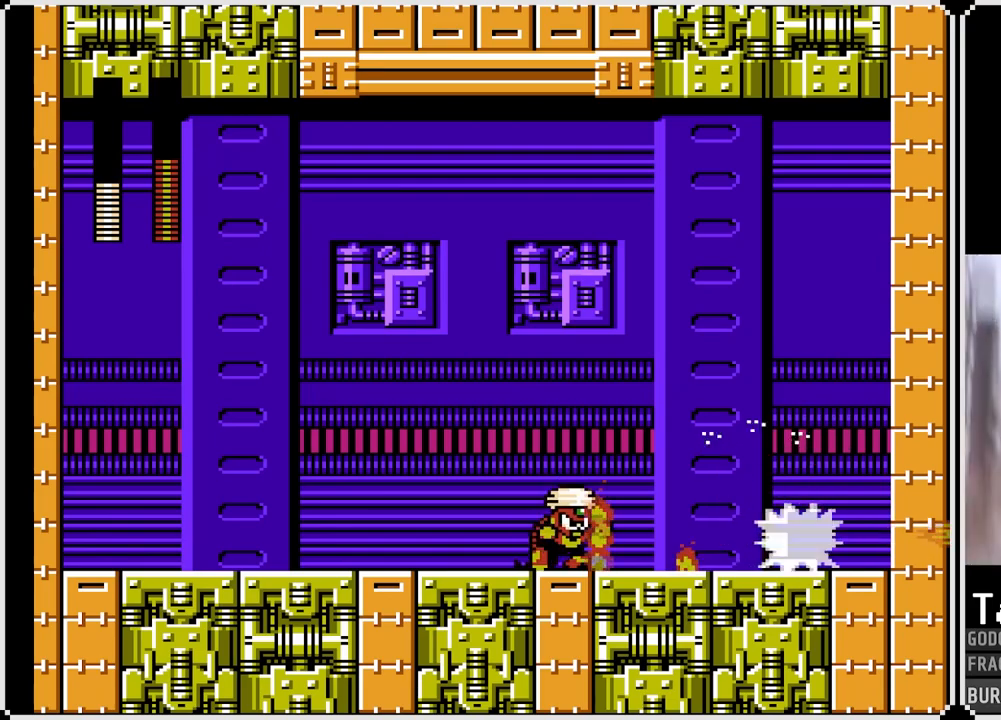
Gameplay with a controller (PlayStation layout); each line is a JSON object with the inputs held at the frame after it. "events" lists button and stick changes between this image and that frame as [ms after this image, input, new state], when the widget could be followed in between. Not read: L3 R3.
{"buttons": ["SQUARE", "DPAD_LEFT"], "left_stick": "center", "right_stick": "center", "events": [[50, "DPAD_LEFT", "down"], [300, "DPAD_LEFT", "up"], [417, "DPAD_LEFT", "down"]]}
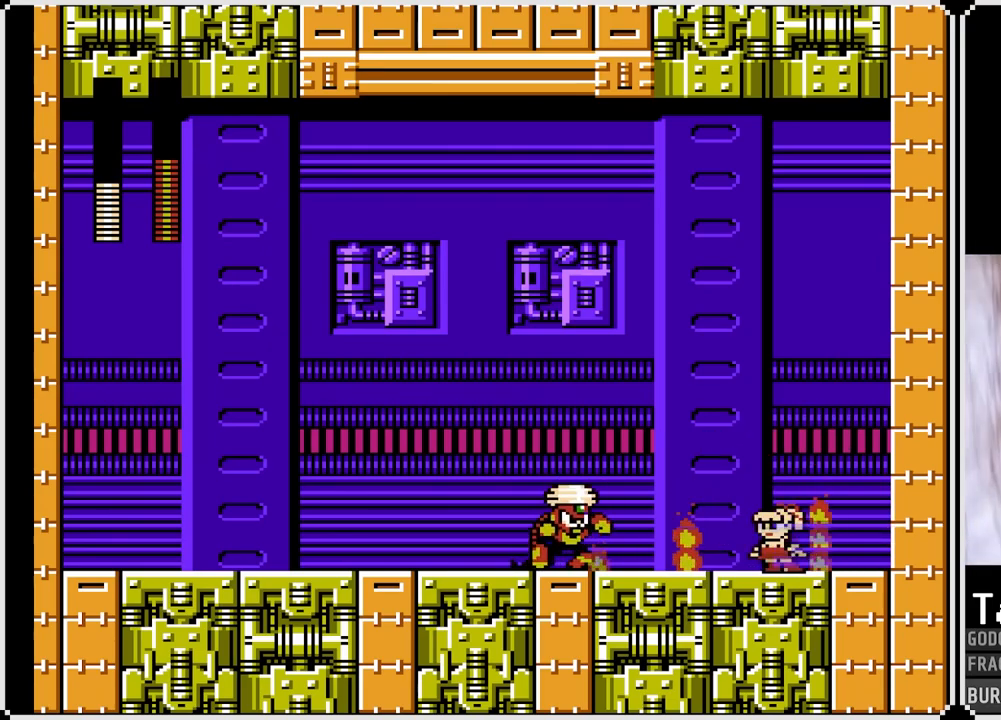
{"buttons": ["SQUARE"], "left_stick": "center", "right_stick": "center", "events": [[33, "DPAD_LEFT", "up"]]}
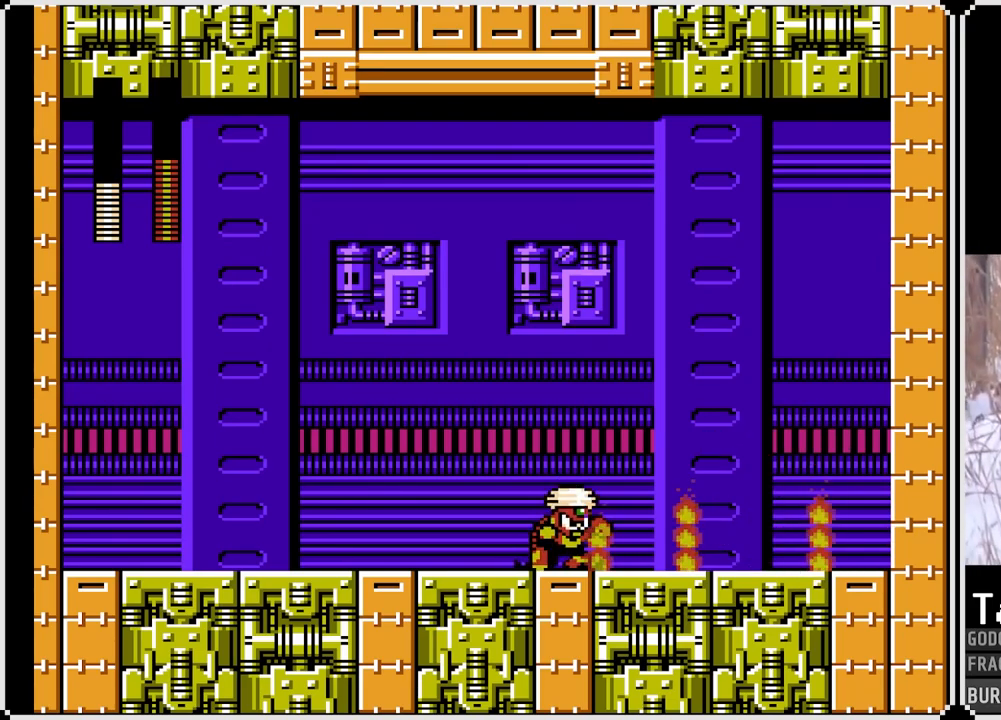
{"buttons": ["SQUARE", "DPAD_LEFT"], "left_stick": "center", "right_stick": "center", "events": [[483, "DPAD_LEFT", "down"]]}
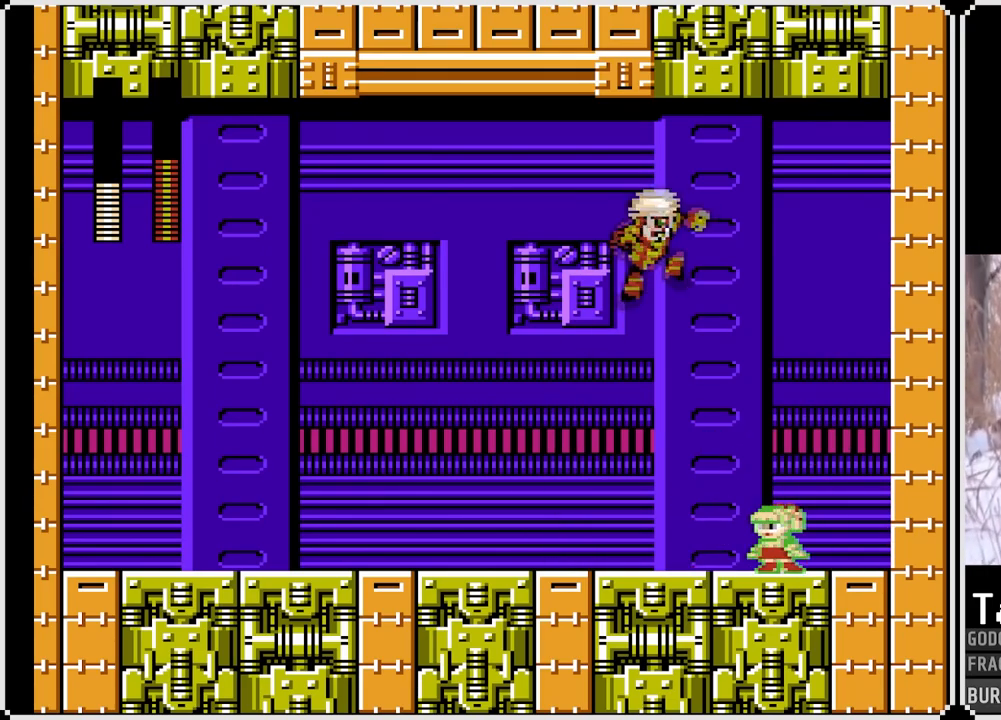
{"buttons": ["SQUARE", "DPAD_DOWN", "DPAD_LEFT"], "left_stick": "center", "right_stick": "center", "events": [[17, "DPAD_DOWN", "down"], [150, "CROSS", "down"], [483, "CROSS", "up"]]}
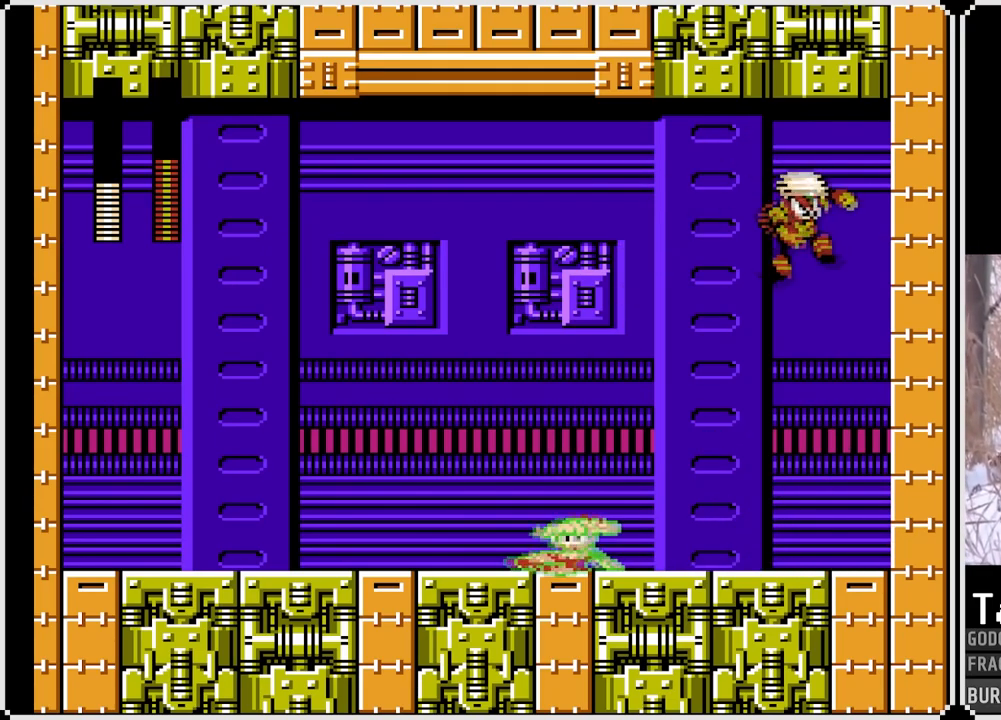
{"buttons": ["SQUARE", "DPAD_LEFT"], "left_stick": "center", "right_stick": "center", "events": [[33, "DPAD_DOWN", "up"], [217, "DPAD_LEFT", "up"], [217, "DPAD_RIGHT", "down"], [350, "SQUARE", "up"], [383, "DPAD_RIGHT", "up"], [400, "SQUARE", "down"], [417, "DPAD_LEFT", "down"]]}
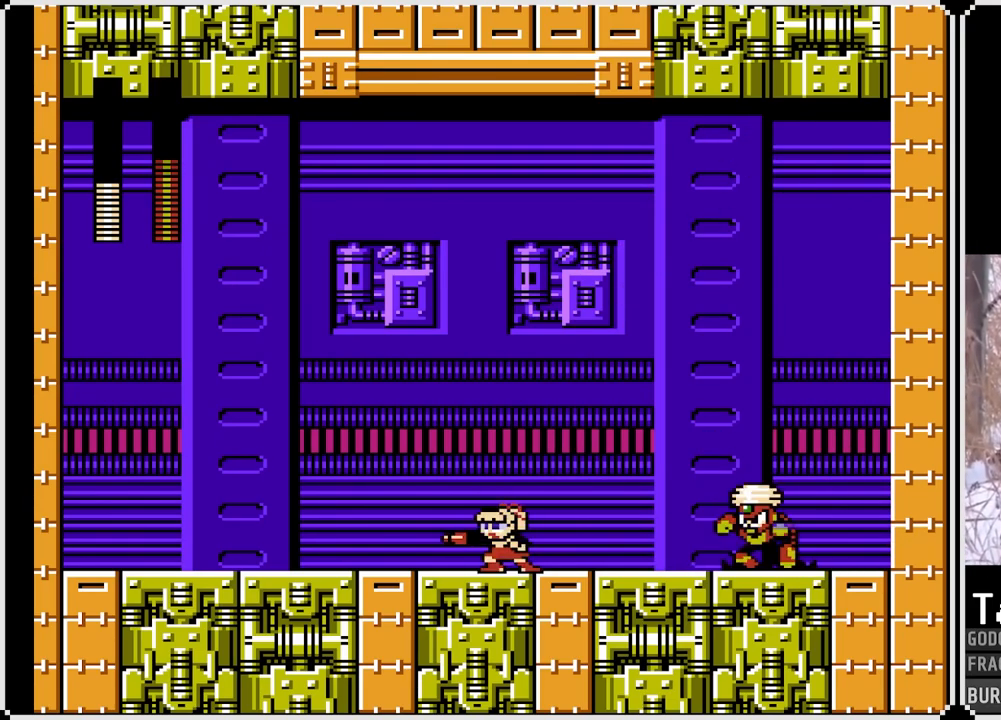
{"buttons": ["SQUARE", "DPAD_RIGHT"], "left_stick": "center", "right_stick": "center", "events": [[33, "CROSS", "down"], [200, "CROSS", "up"], [467, "DPAD_LEFT", "up"], [500, "DPAD_RIGHT", "down"]]}
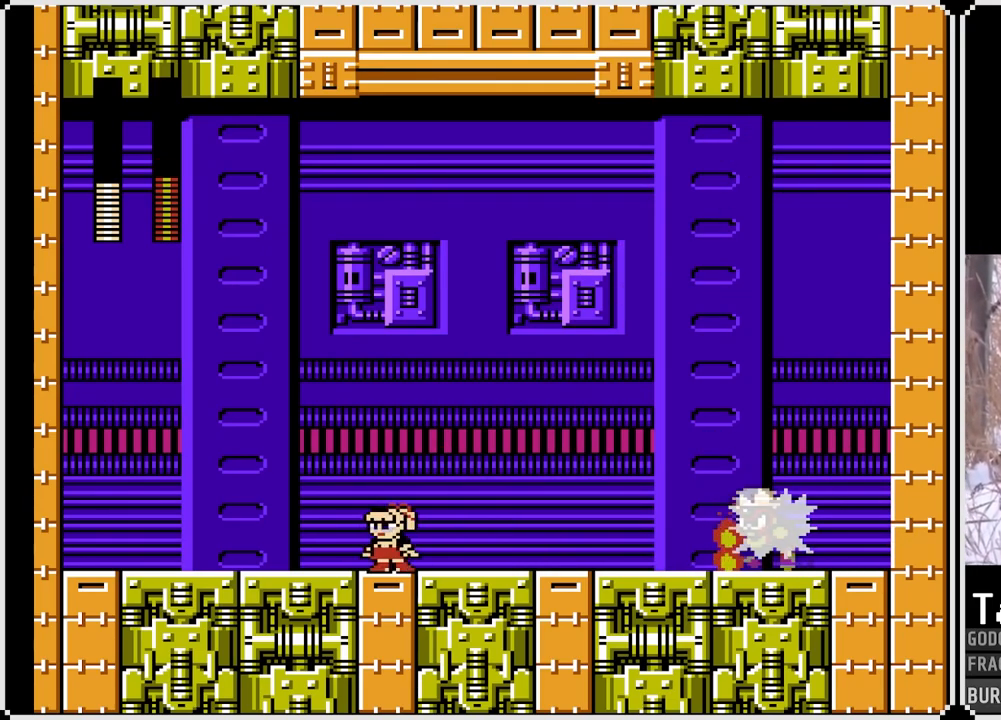
{"buttons": ["CROSS", "SQUARE"], "left_stick": "center", "right_stick": "center", "events": [[150, "DPAD_RIGHT", "up"], [200, "CROSS", "down"]]}
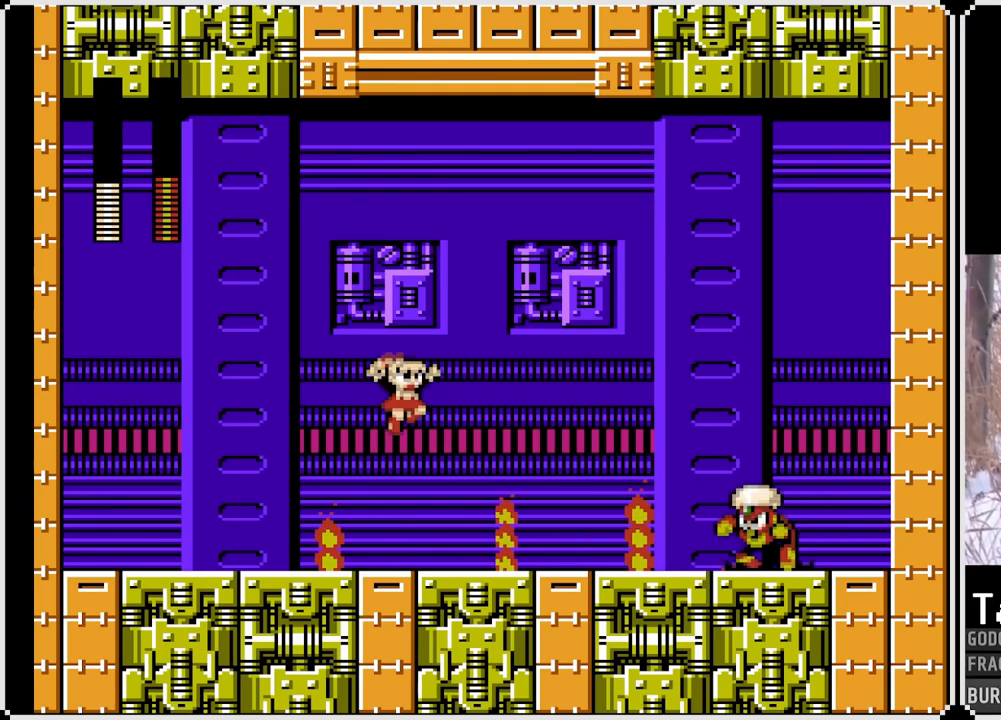
{"buttons": [], "left_stick": "center", "right_stick": "center", "events": [[200, "CROSS", "up"], [283, "DPAD_RIGHT", "down"], [383, "DPAD_RIGHT", "up"], [383, "SQUARE", "up"]]}
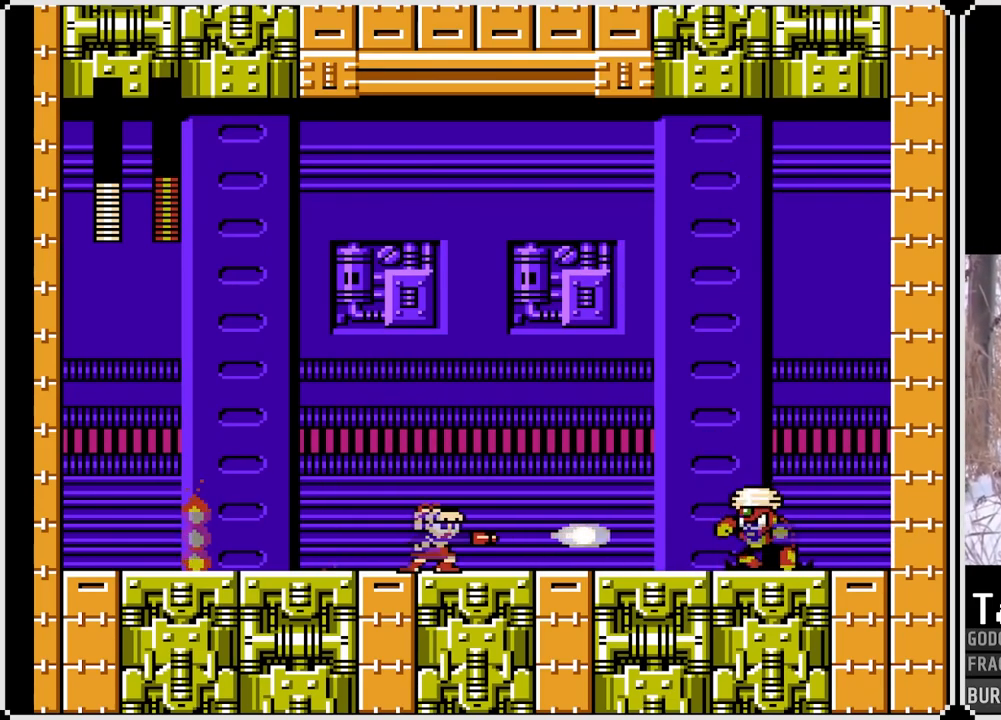
{"buttons": ["SQUARE"], "left_stick": "center", "right_stick": "center", "events": [[17, "SQUARE", "down"]]}
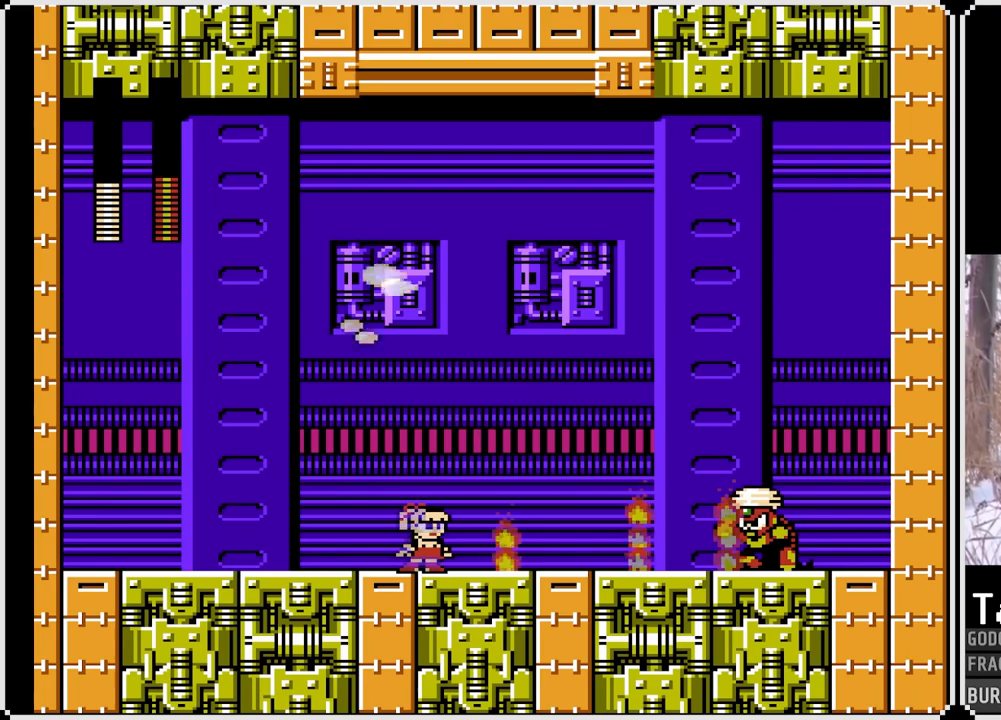
{"buttons": ["SQUARE"], "left_stick": "center", "right_stick": "center", "events": []}
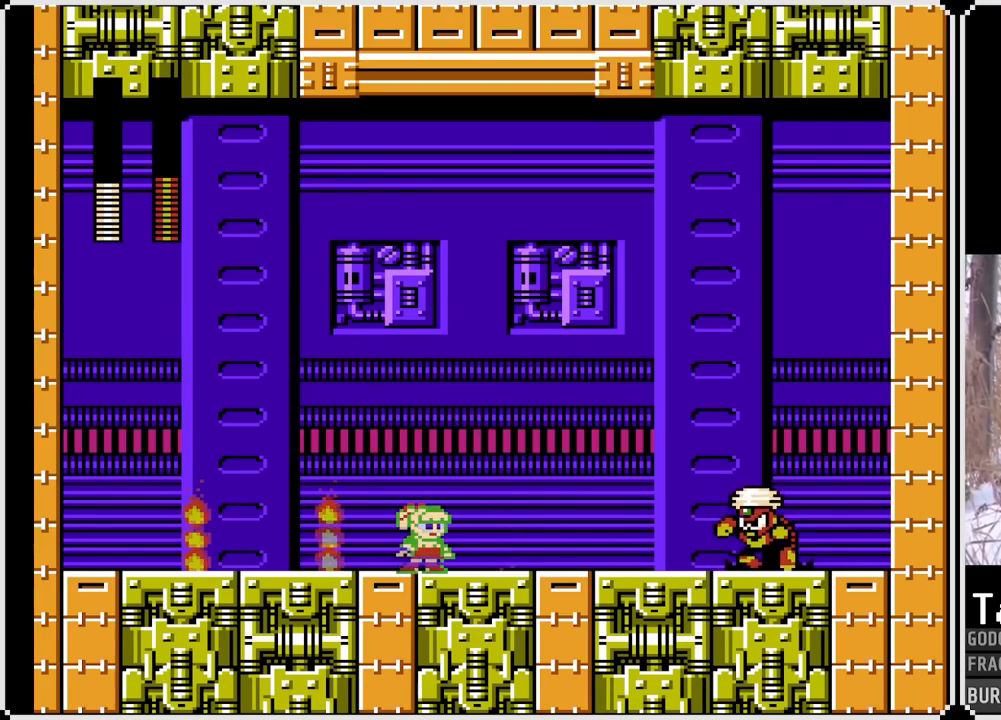
{"buttons": ["SQUARE"], "left_stick": "center", "right_stick": "center", "events": []}
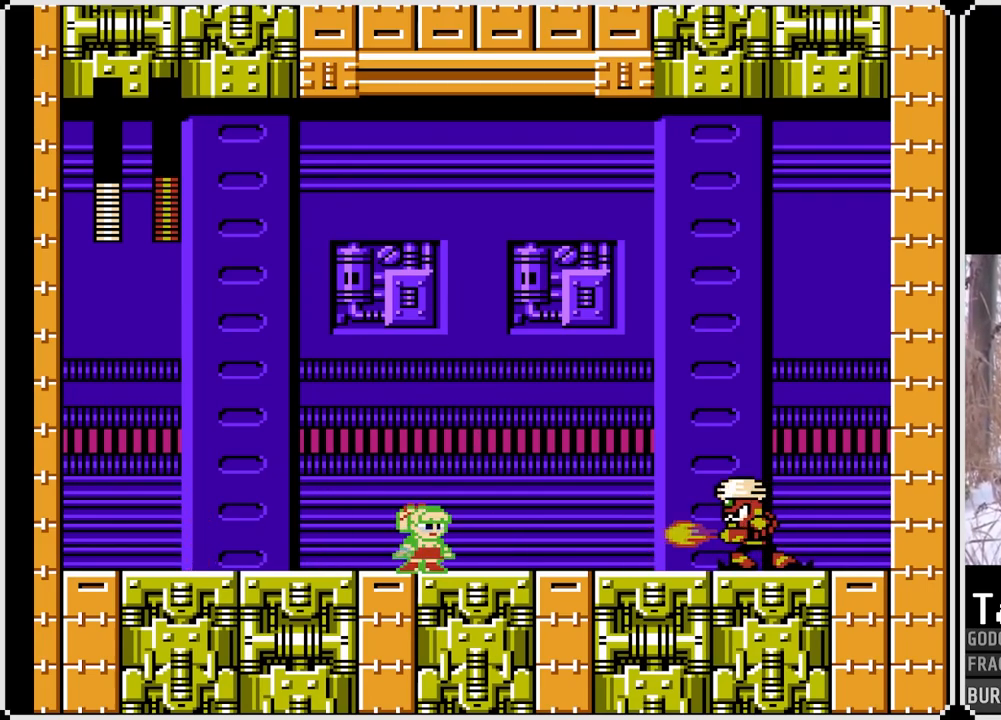
{"buttons": ["CROSS", "SQUARE"], "left_stick": "center", "right_stick": "center", "events": [[250, "SQUARE", "up"], [433, "CROSS", "down"], [433, "SQUARE", "down"]]}
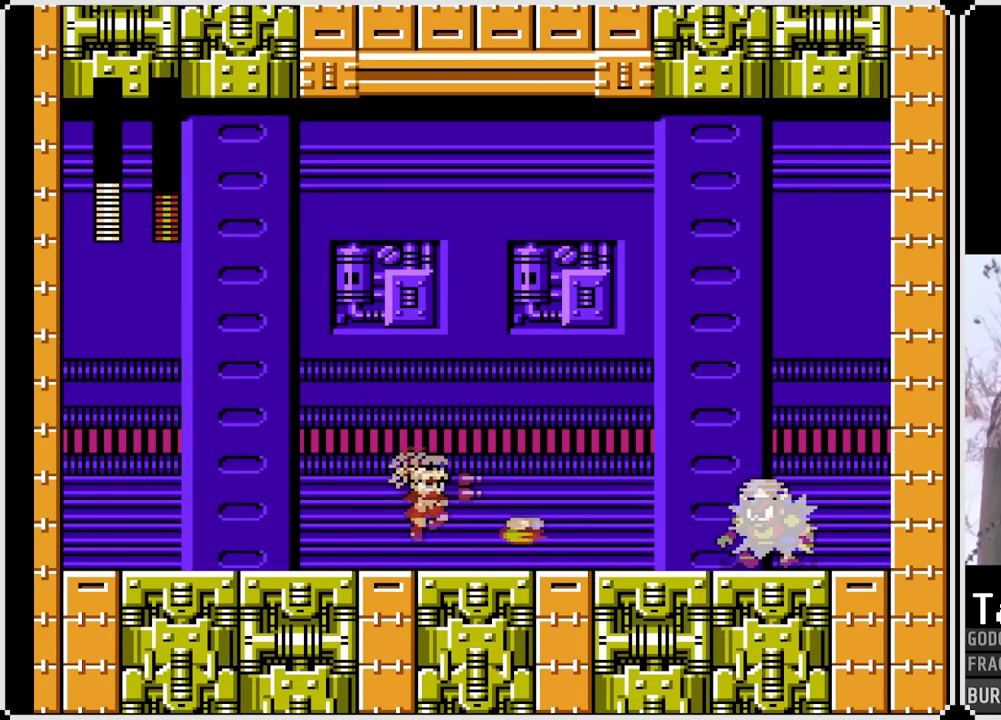
{"buttons": ["SQUARE"], "left_stick": "center", "right_stick": "center", "events": [[467, "CROSS", "up"]]}
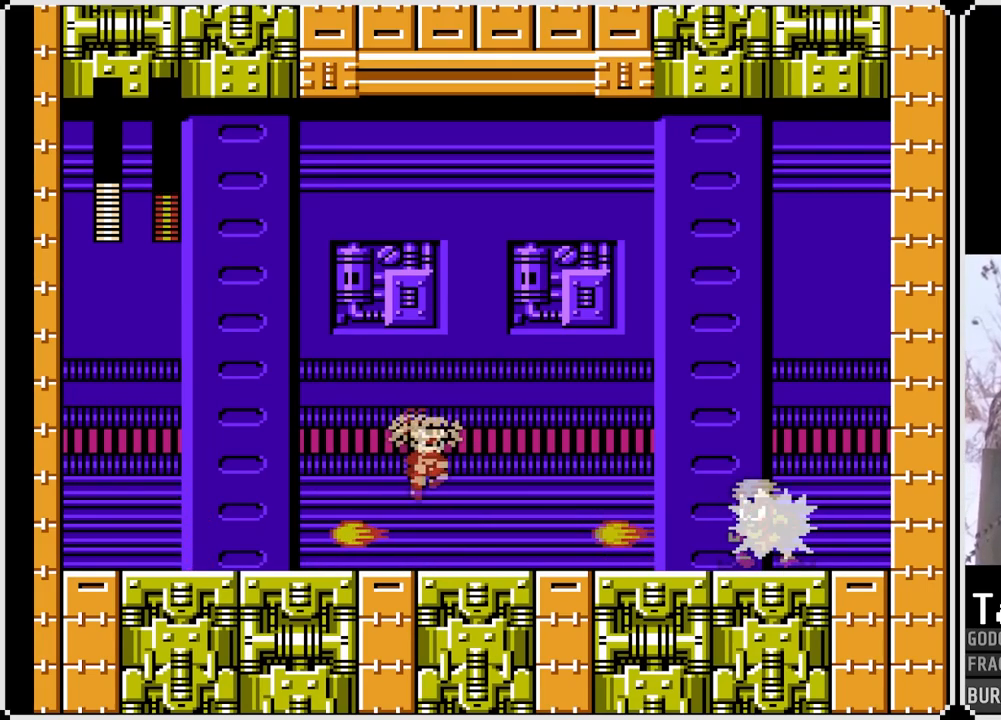
{"buttons": ["CROSS", "SQUARE"], "left_stick": "center", "right_stick": "center", "events": [[200, "CROSS", "down"]]}
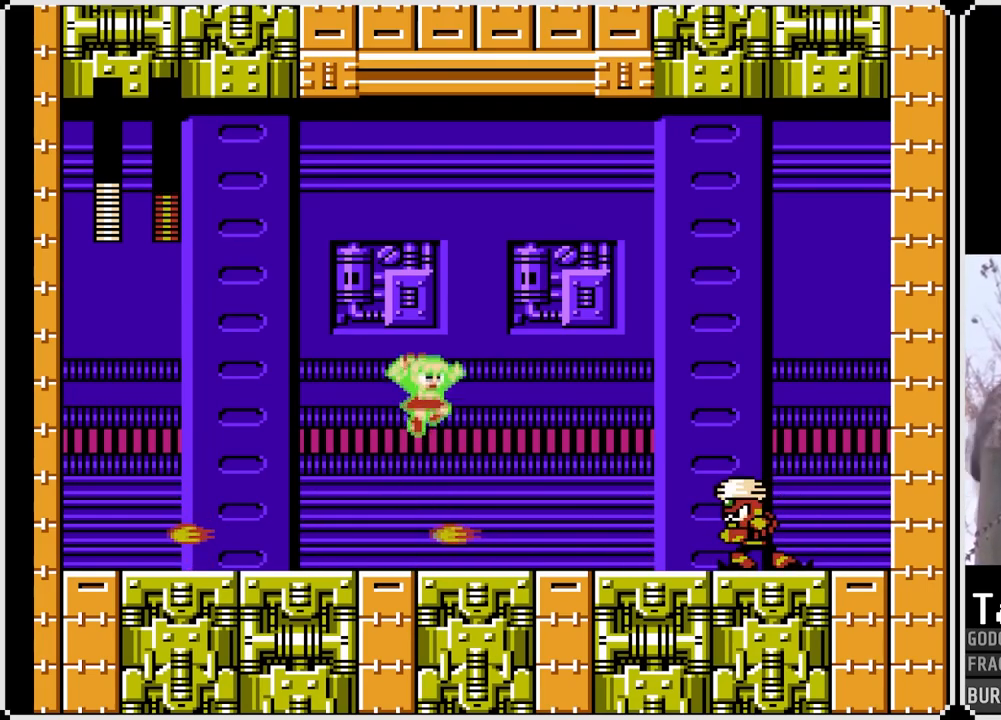
{"buttons": ["SQUARE"], "left_stick": "center", "right_stick": "center", "events": [[133, "CROSS", "up"]]}
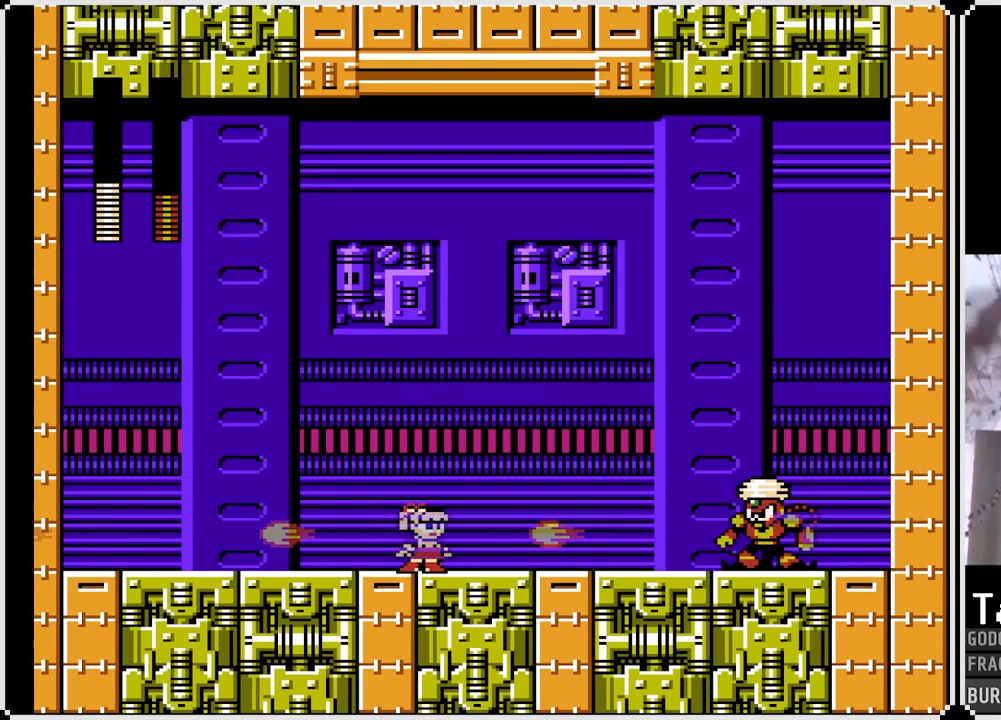
{"buttons": ["CROSS", "SQUARE"], "left_stick": "center", "right_stick": "center", "events": [[133, "CROSS", "down"]]}
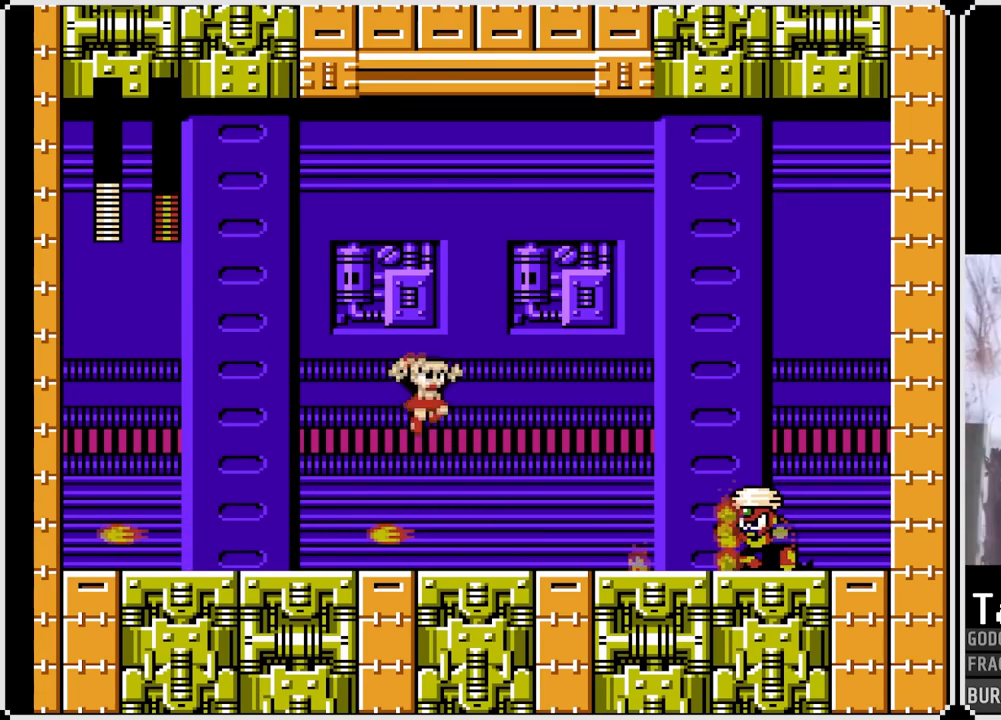
{"buttons": [], "left_stick": "center", "right_stick": "center", "events": [[50, "CROSS", "up"], [250, "SQUARE", "up"]]}
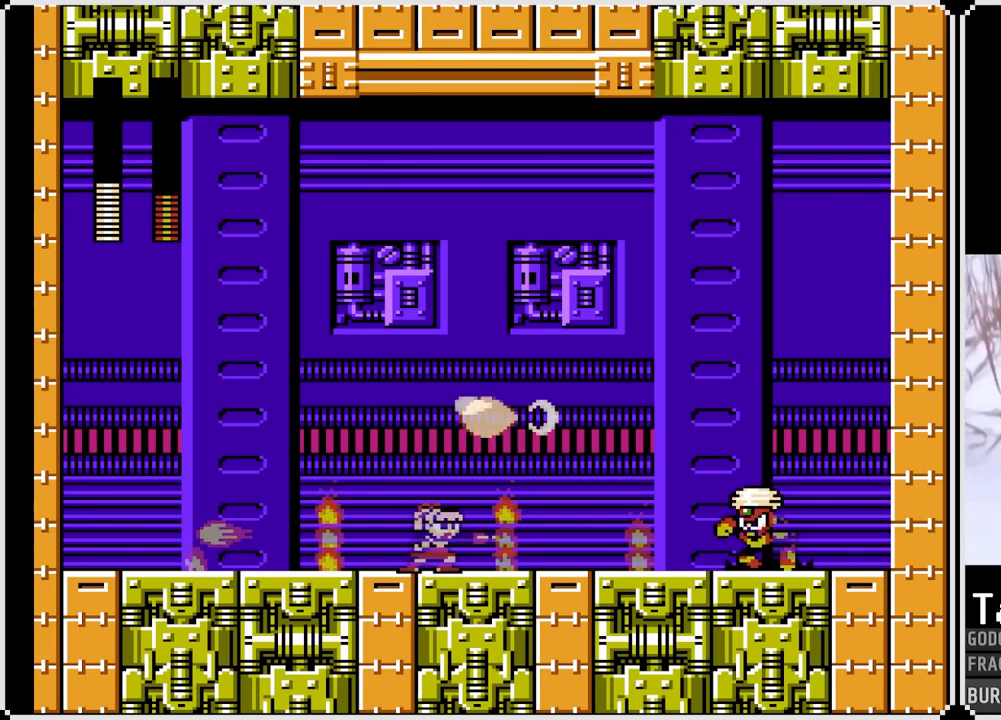
{"buttons": ["SQUARE"], "left_stick": "center", "right_stick": "center", "events": [[33, "SQUARE", "down"]]}
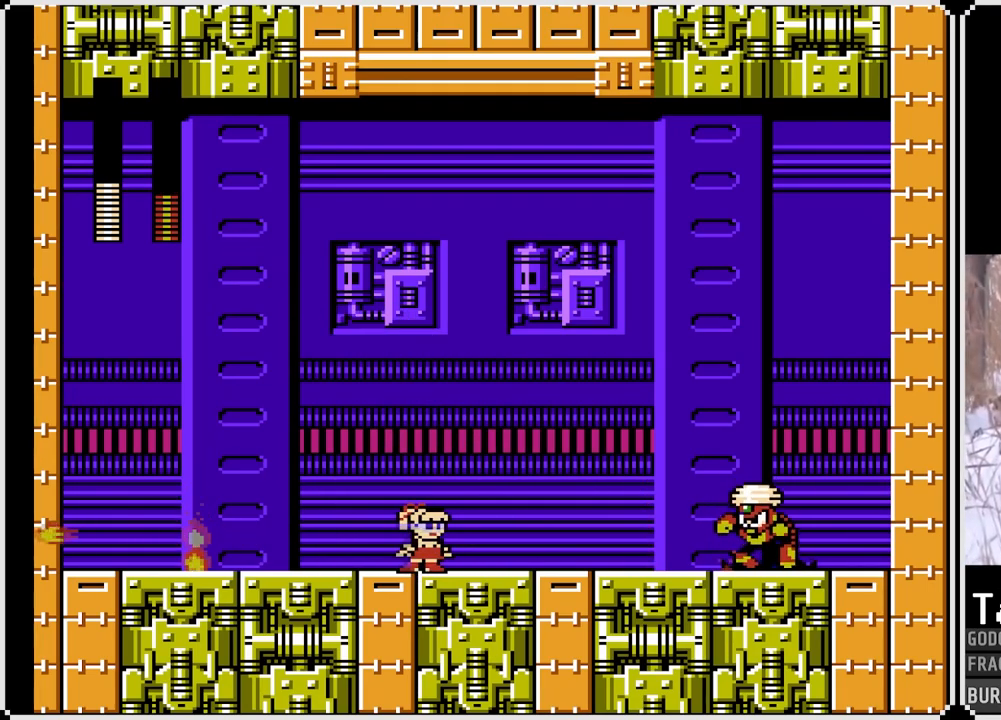
{"buttons": ["SQUARE"], "left_stick": "center", "right_stick": "center", "events": []}
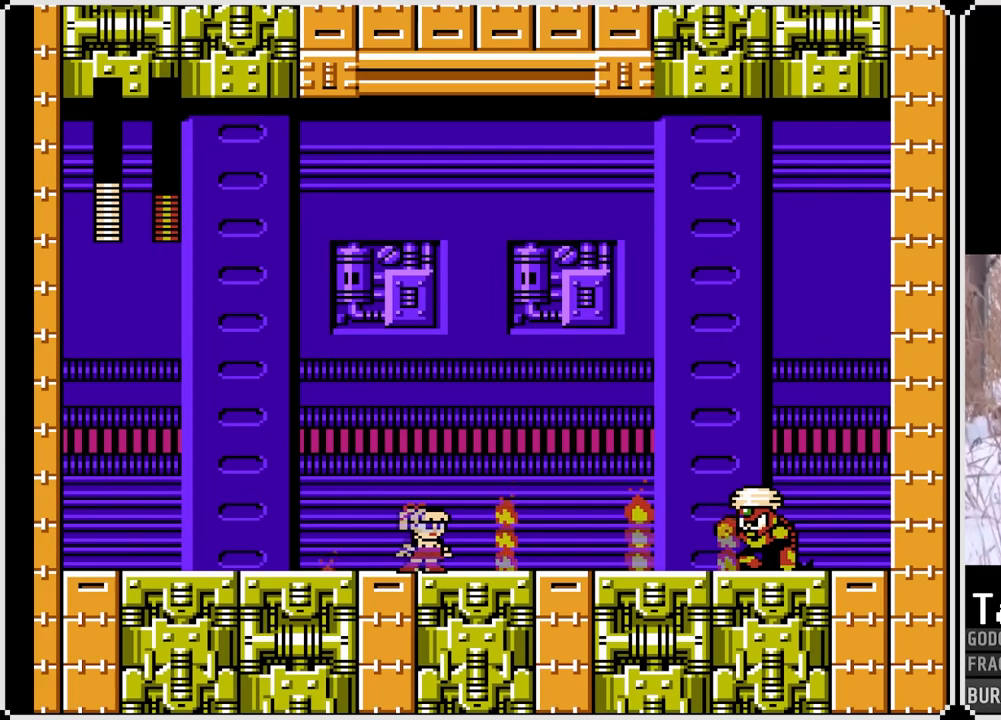
{"buttons": ["SQUARE"], "left_stick": "center", "right_stick": "center", "events": []}
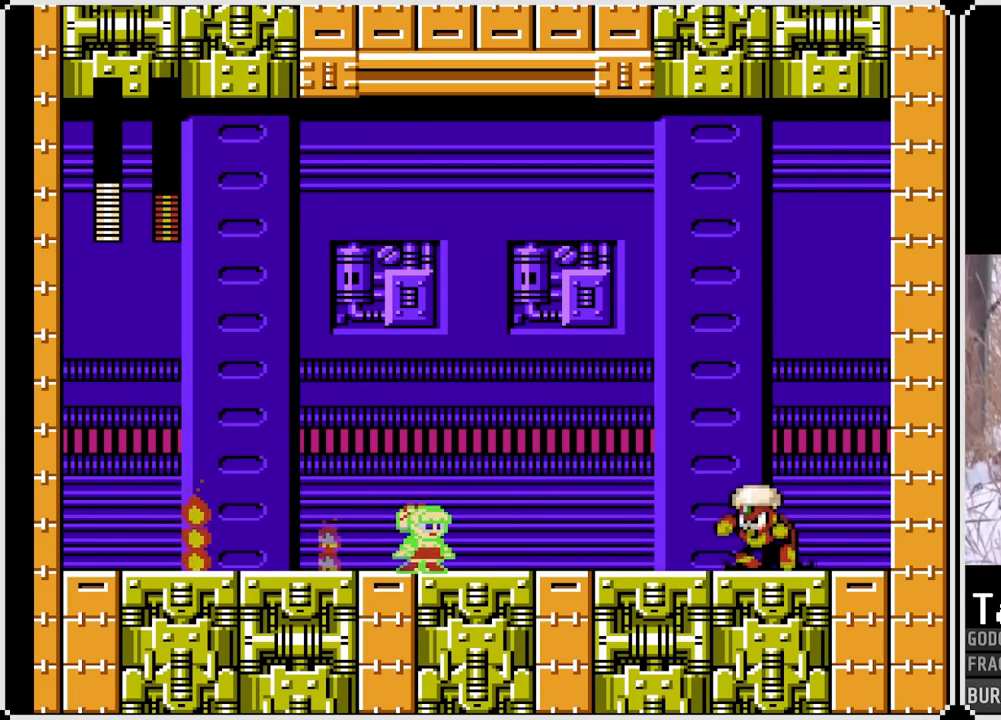
{"buttons": ["SQUARE"], "left_stick": "center", "right_stick": "center", "events": []}
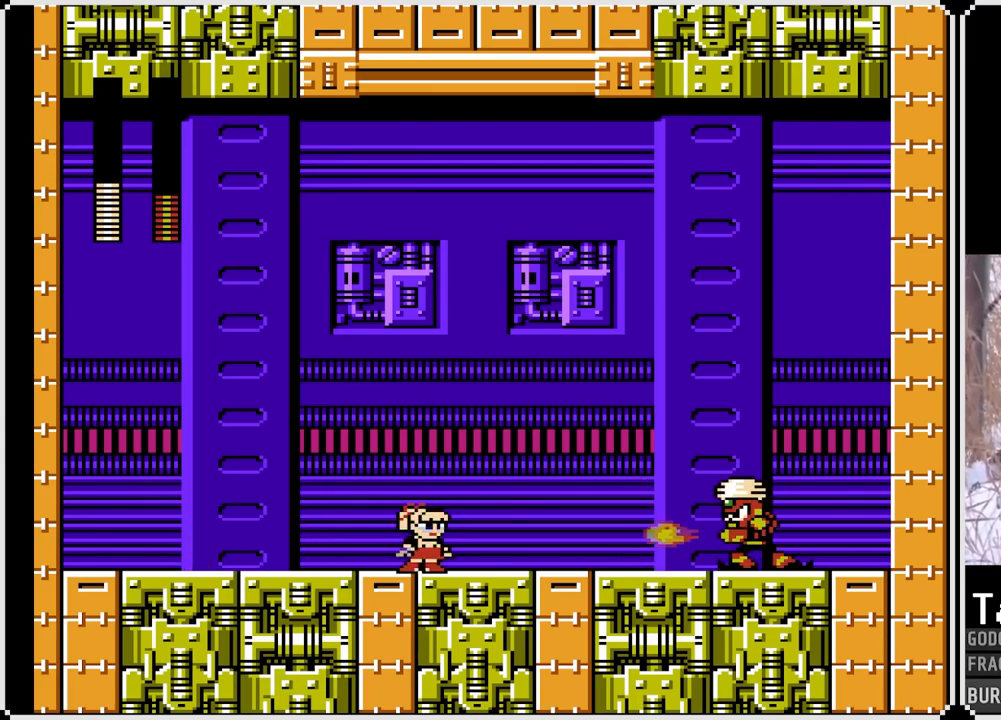
{"buttons": ["SQUARE", "DPAD_LEFT"], "left_stick": "center", "right_stick": "center", "events": [[167, "CROSS", "down"], [217, "SQUARE", "up"], [250, "CROSS", "up"], [383, "SQUARE", "down"], [400, "DPAD_LEFT", "down"]]}
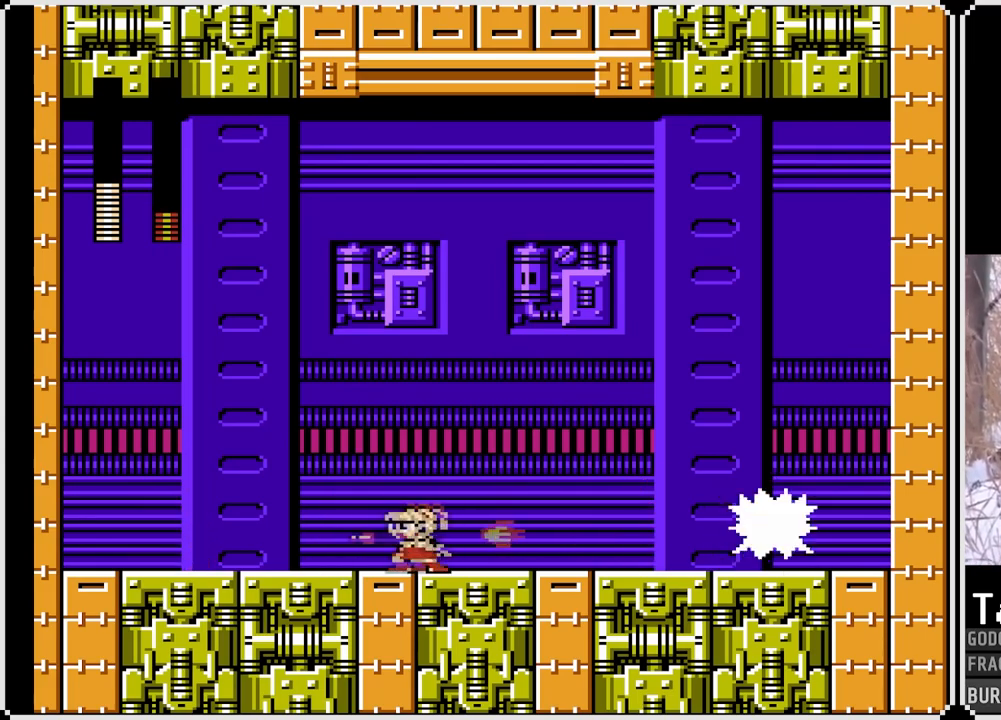
{"buttons": ["SQUARE"], "left_stick": "center", "right_stick": "center", "events": [[17, "CROSS", "down"], [117, "DPAD_LEFT", "up"], [133, "DPAD_RIGHT", "down"], [267, "CROSS", "up"], [317, "DPAD_RIGHT", "up"]]}
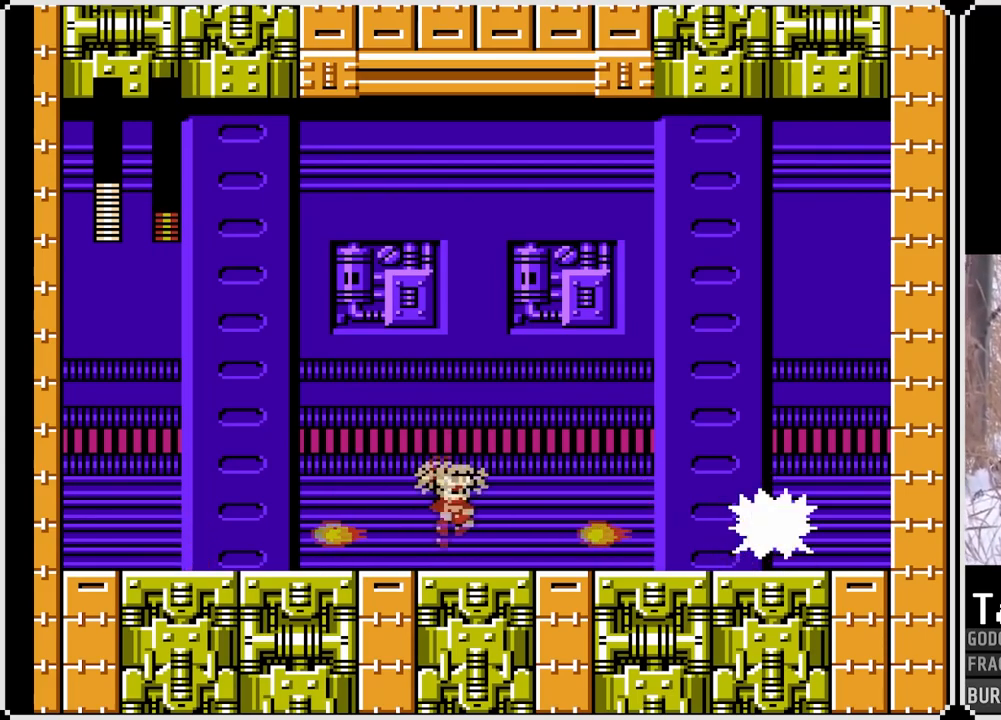
{"buttons": ["SQUARE"], "left_stick": "center", "right_stick": "center", "events": [[50, "DPAD_LEFT", "down"], [183, "CROSS", "down"], [233, "DPAD_LEFT", "up"], [283, "DPAD_RIGHT", "down"], [400, "CROSS", "up"], [500, "DPAD_RIGHT", "up"]]}
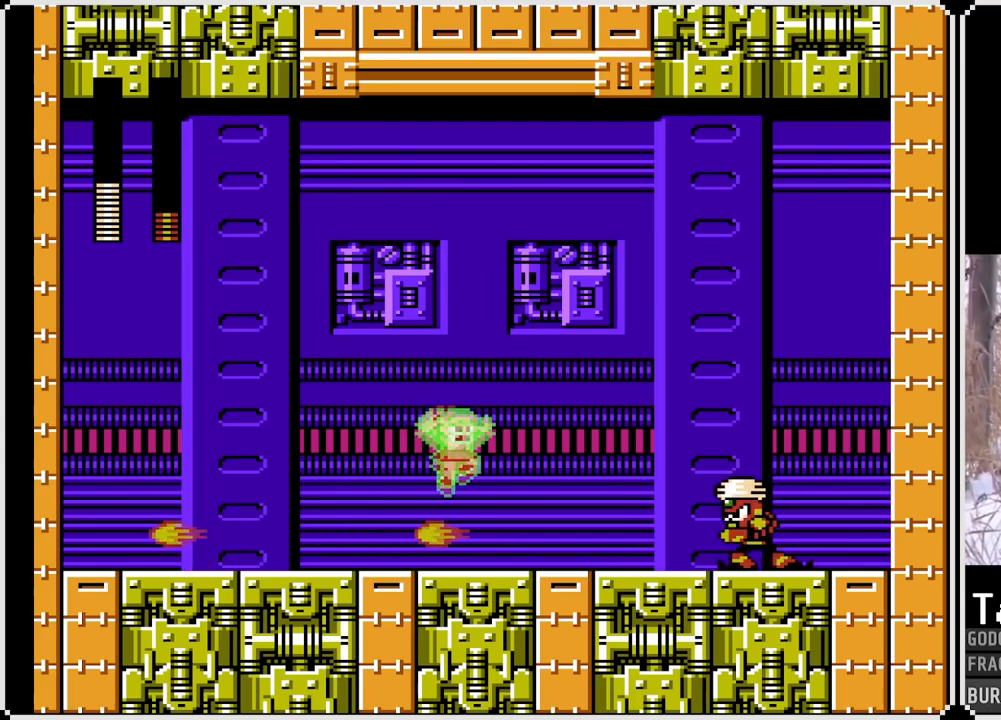
{"buttons": ["SQUARE"], "left_stick": "center", "right_stick": "center", "events": [[300, "DPAD_LEFT", "down"], [467, "DPAD_LEFT", "up"]]}
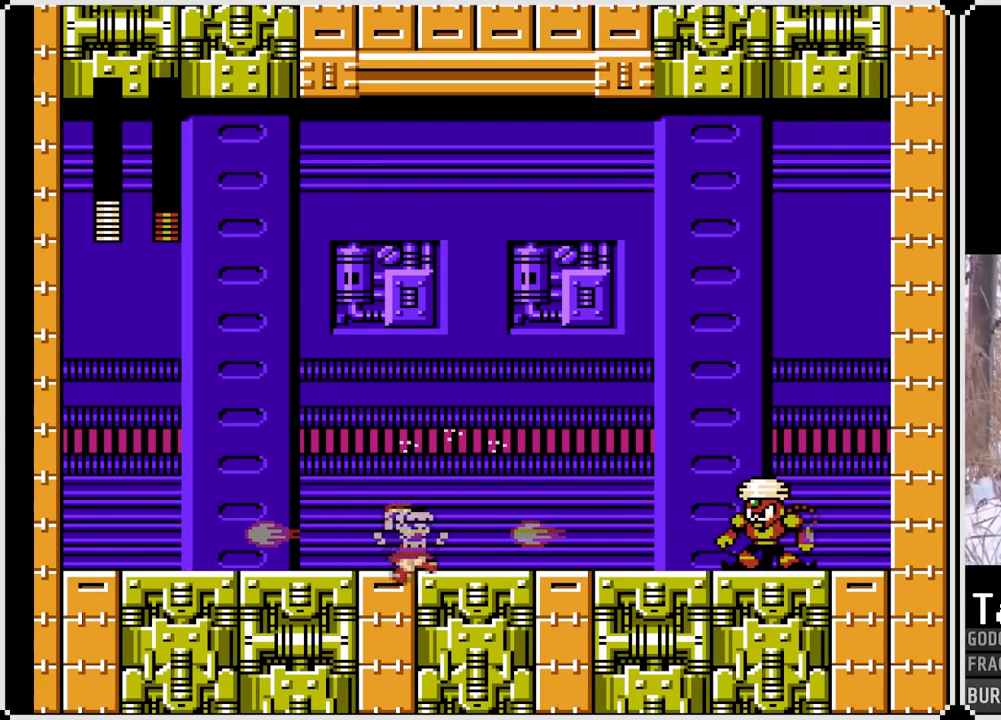
{"buttons": ["SQUARE"], "left_stick": "center", "right_stick": "center", "events": [[200, "CROSS", "down"], [267, "DPAD_RIGHT", "down"], [367, "CROSS", "up"], [433, "DPAD_RIGHT", "up"]]}
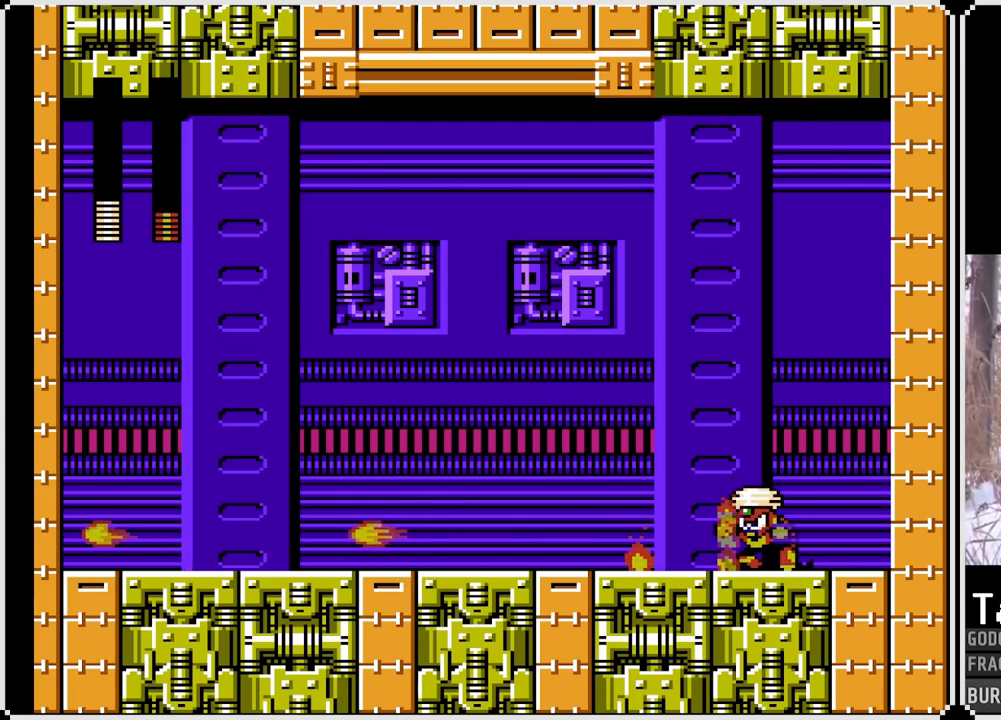
{"buttons": ["SQUARE"], "left_stick": "center", "right_stick": "center", "events": []}
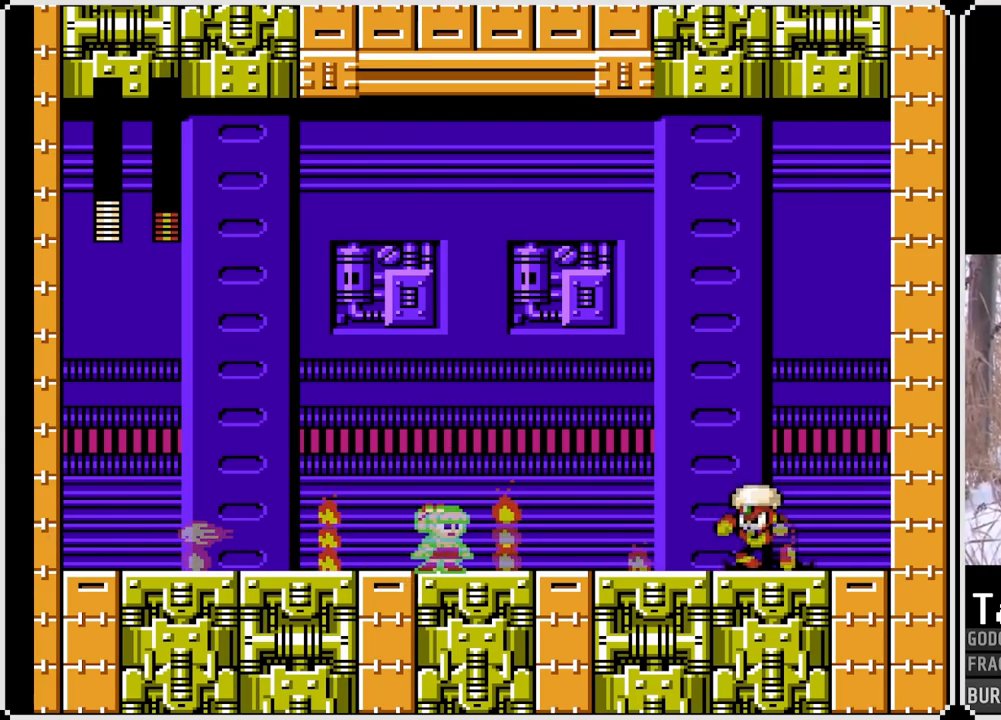
{"buttons": ["SQUARE"], "left_stick": "center", "right_stick": "center", "events": []}
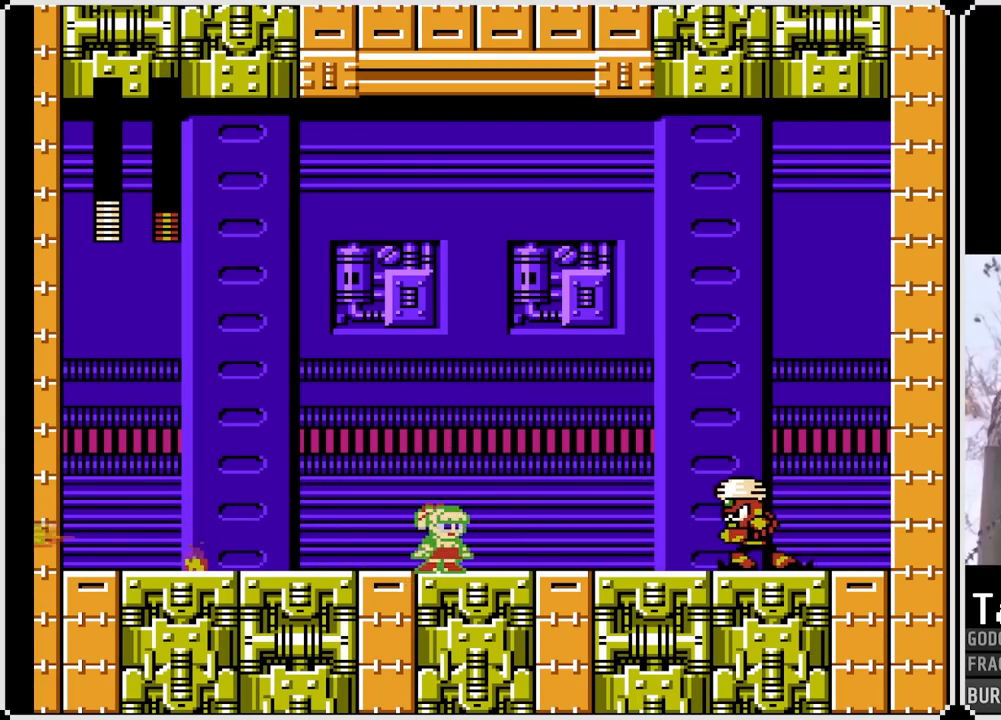
{"buttons": ["SQUARE", "DPAD_LEFT"], "left_stick": "center", "right_stick": "center", "events": [[67, "CROSS", "down"], [167, "CROSS", "up"], [167, "SQUARE", "up"], [367, "DPAD_LEFT", "down"], [417, "SQUARE", "down"]]}
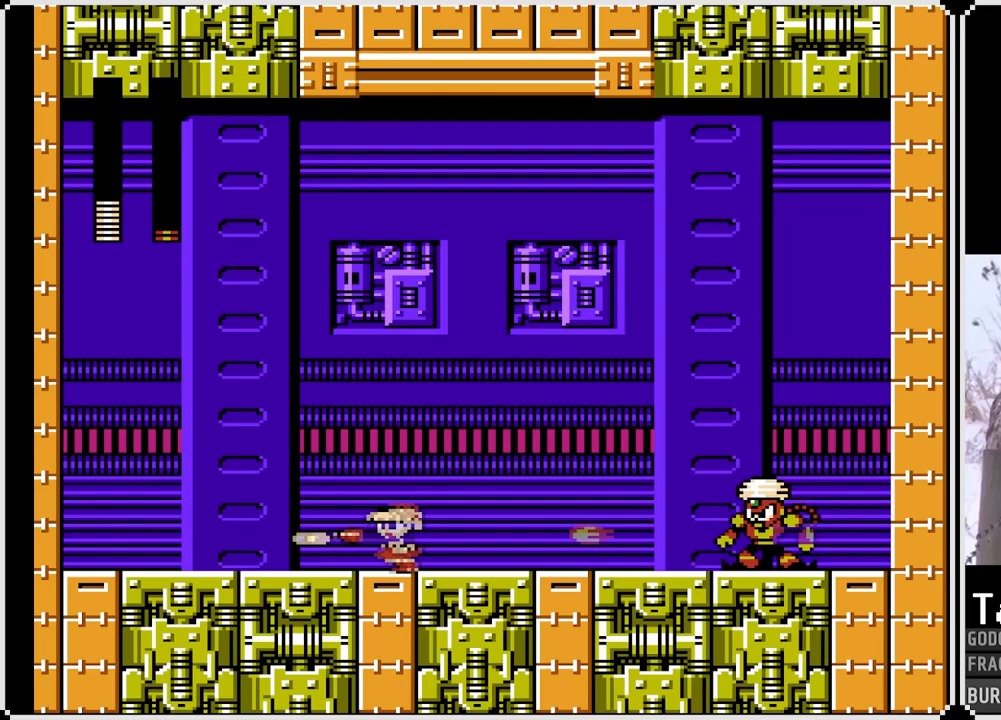
{"buttons": ["CROSS", "SQUARE", "DPAD_RIGHT"], "left_stick": "center", "right_stick": "center", "events": [[150, "DPAD_LEFT", "up"], [283, "CROSS", "down"], [300, "DPAD_RIGHT", "down"]]}